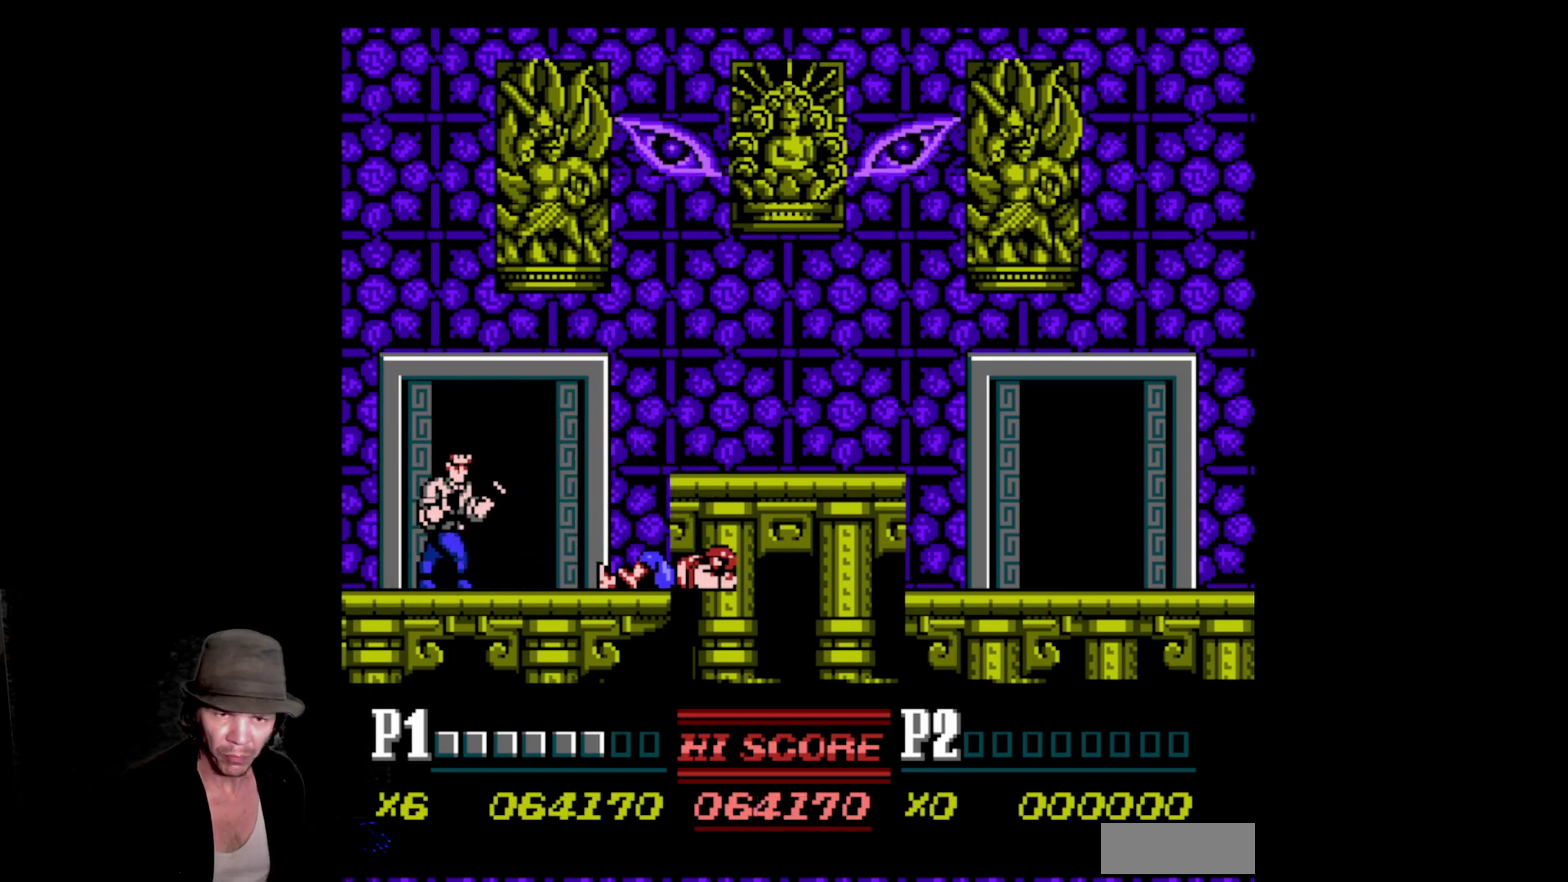
Gameplay with a controller (Nintendo layout); each line is a JSON object with the inputs held at the frame after it. "events" lists button and stick changes between this image and that frame as [ms after this image, input, new state], when the widget could be followed in between. Not read: L3 R3.
{"buttons": []}
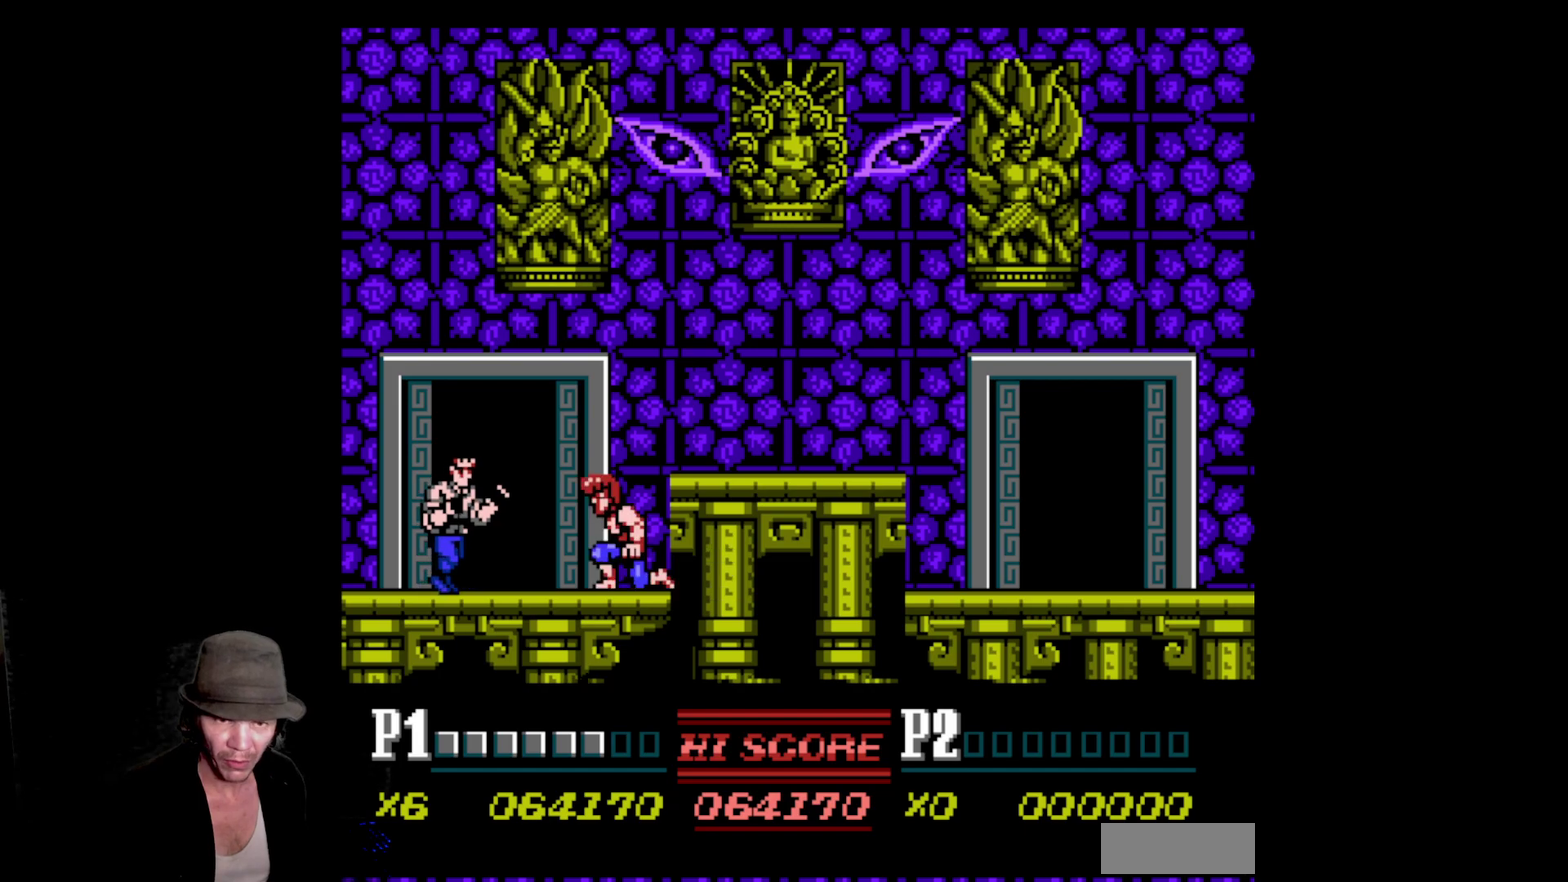
{"buttons": ["A", "B", "DPAD_RIGHT"], "events": [[34, "DPAD_RIGHT", "down"], [167, "A", "down"], [184, "B", "down"], [350, "A", "up"], [350, "B", "up"], [400, "A", "down"], [400, "B", "down"]]}
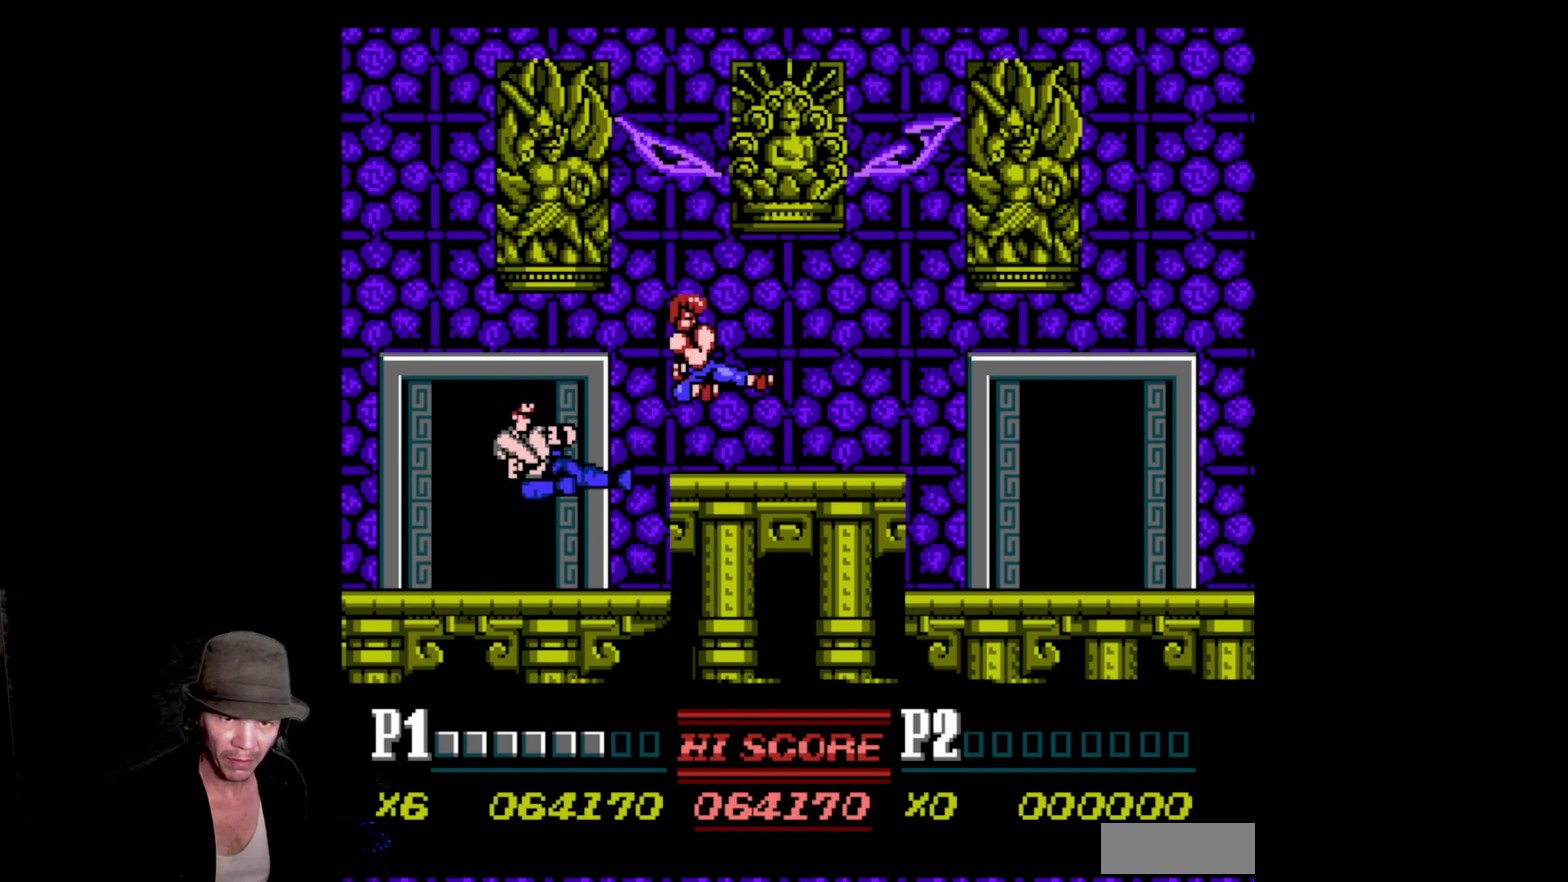
{"buttons": [], "events": [[150, "B", "up"], [167, "A", "up"], [317, "B", "down"], [334, "B", "up"], [350, "B", "down"], [367, "B", "up"], [384, "B", "down"], [400, "B", "up"], [417, "B", "down"], [434, "B", "up"], [467, "DPAD_RIGHT", "up"]]}
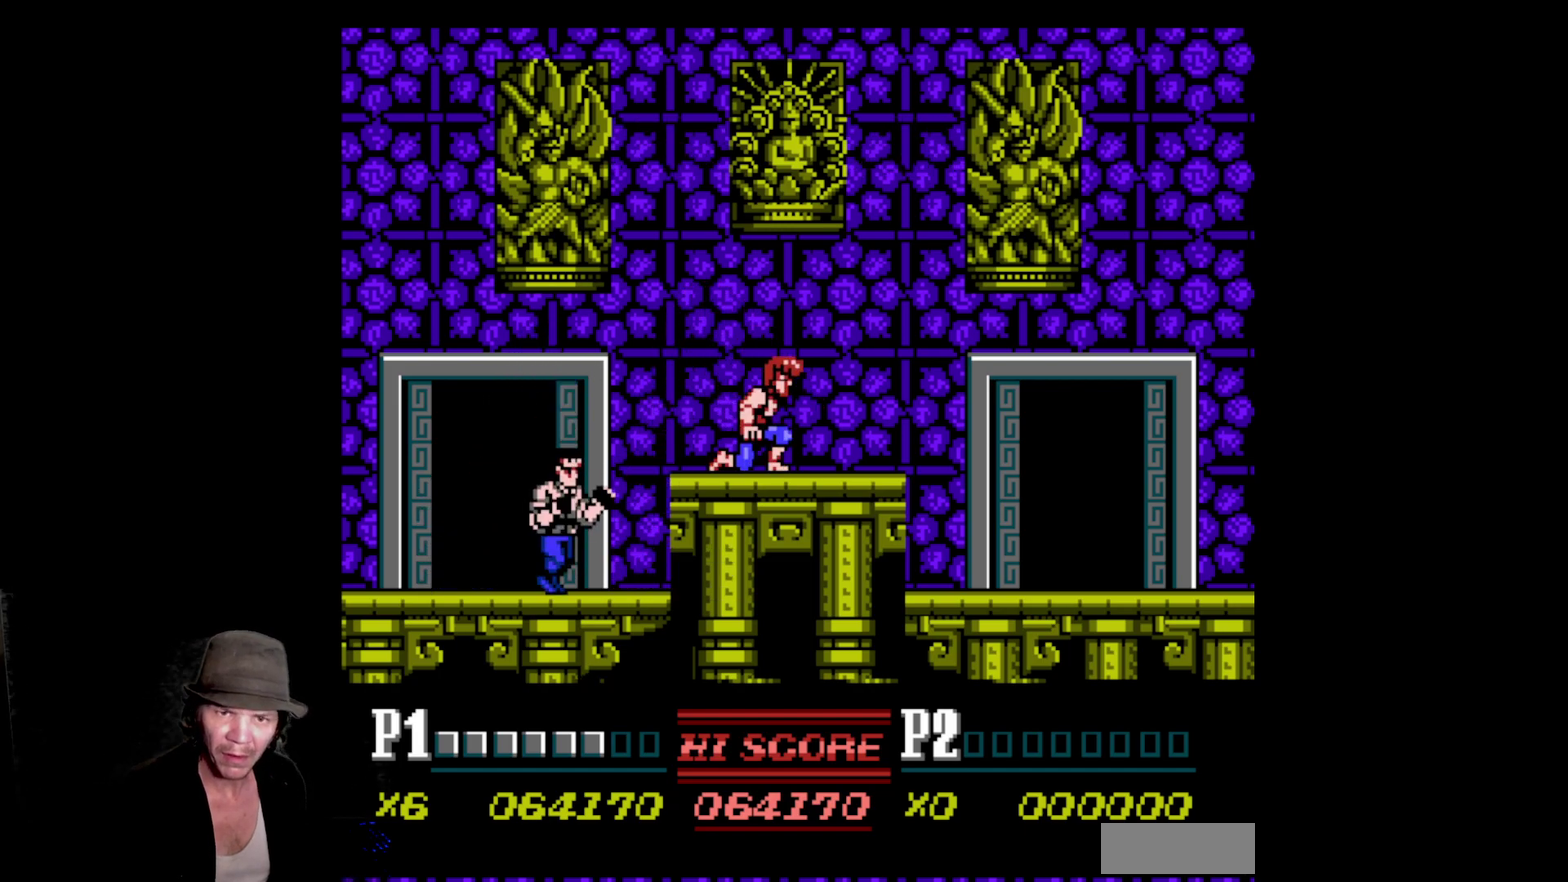
{"buttons": [], "events": [[17, "B", "down"], [34, "B", "up"], [50, "B", "down"], [67, "B", "up"], [184, "B", "down"], [200, "B", "up"], [217, "B", "down"], [234, "B", "up"], [250, "B", "down"], [267, "B", "up"], [350, "B", "down"], [367, "B", "up"], [384, "B", "down"], [400, "B", "up"], [417, "B", "down"], [434, "B", "up"]]}
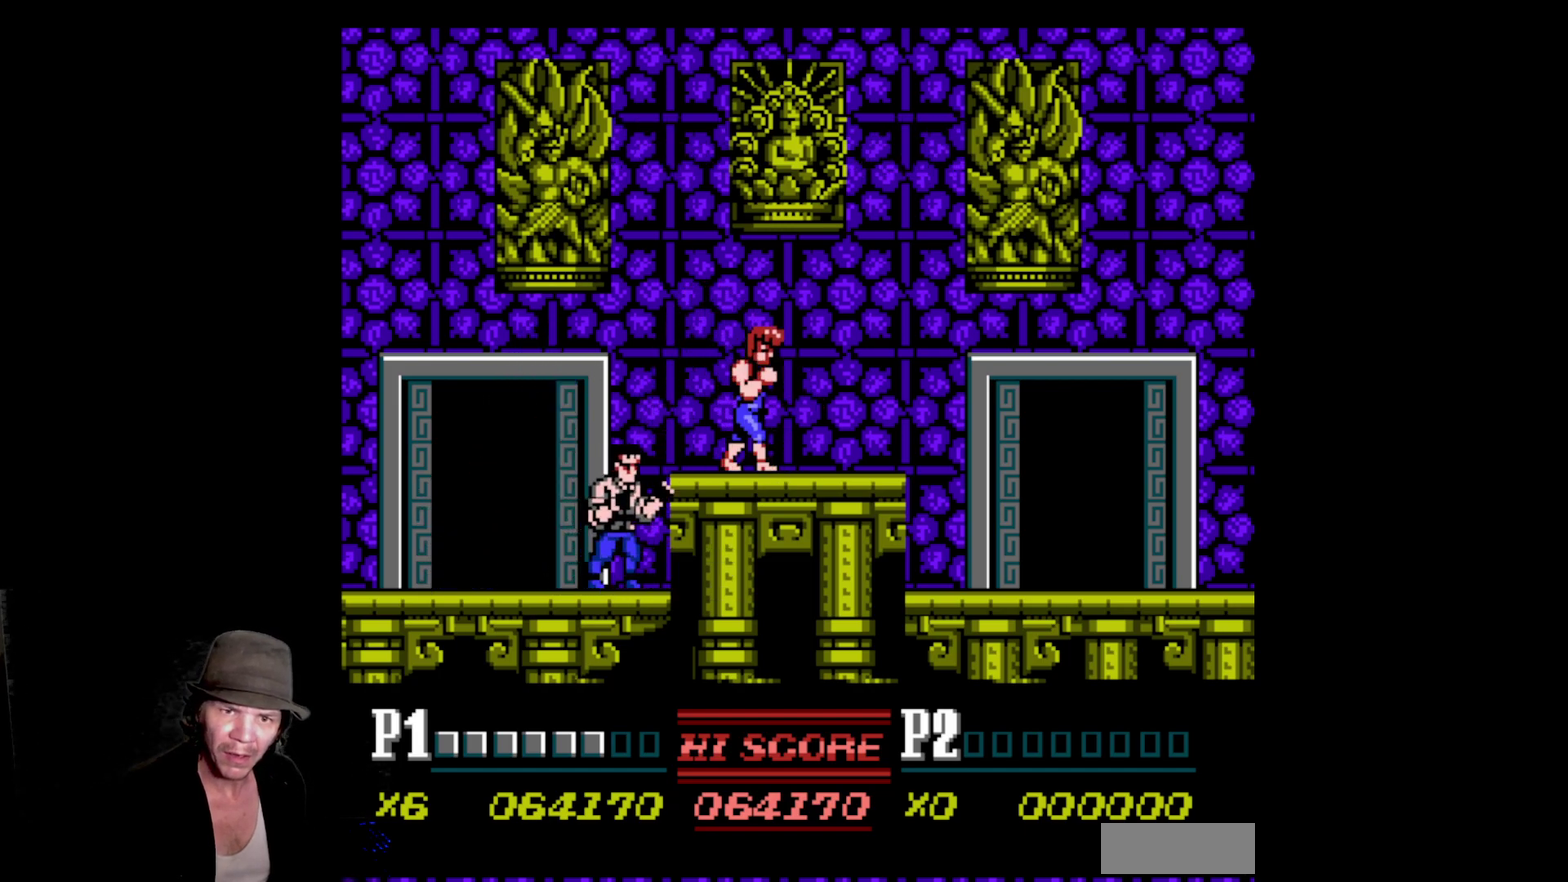
{"buttons": [], "events": [[17, "B", "down"], [34, "B", "up"], [50, "B", "down"], [67, "B", "up"], [84, "B", "down"], [100, "B", "up"], [117, "B", "down"], [134, "B", "up"], [217, "B", "down"], [234, "B", "up"], [250, "B", "down"], [267, "B", "up"], [417, "B", "down"], [434, "B", "up"], [450, "B", "down"], [467, "B", "up"]]}
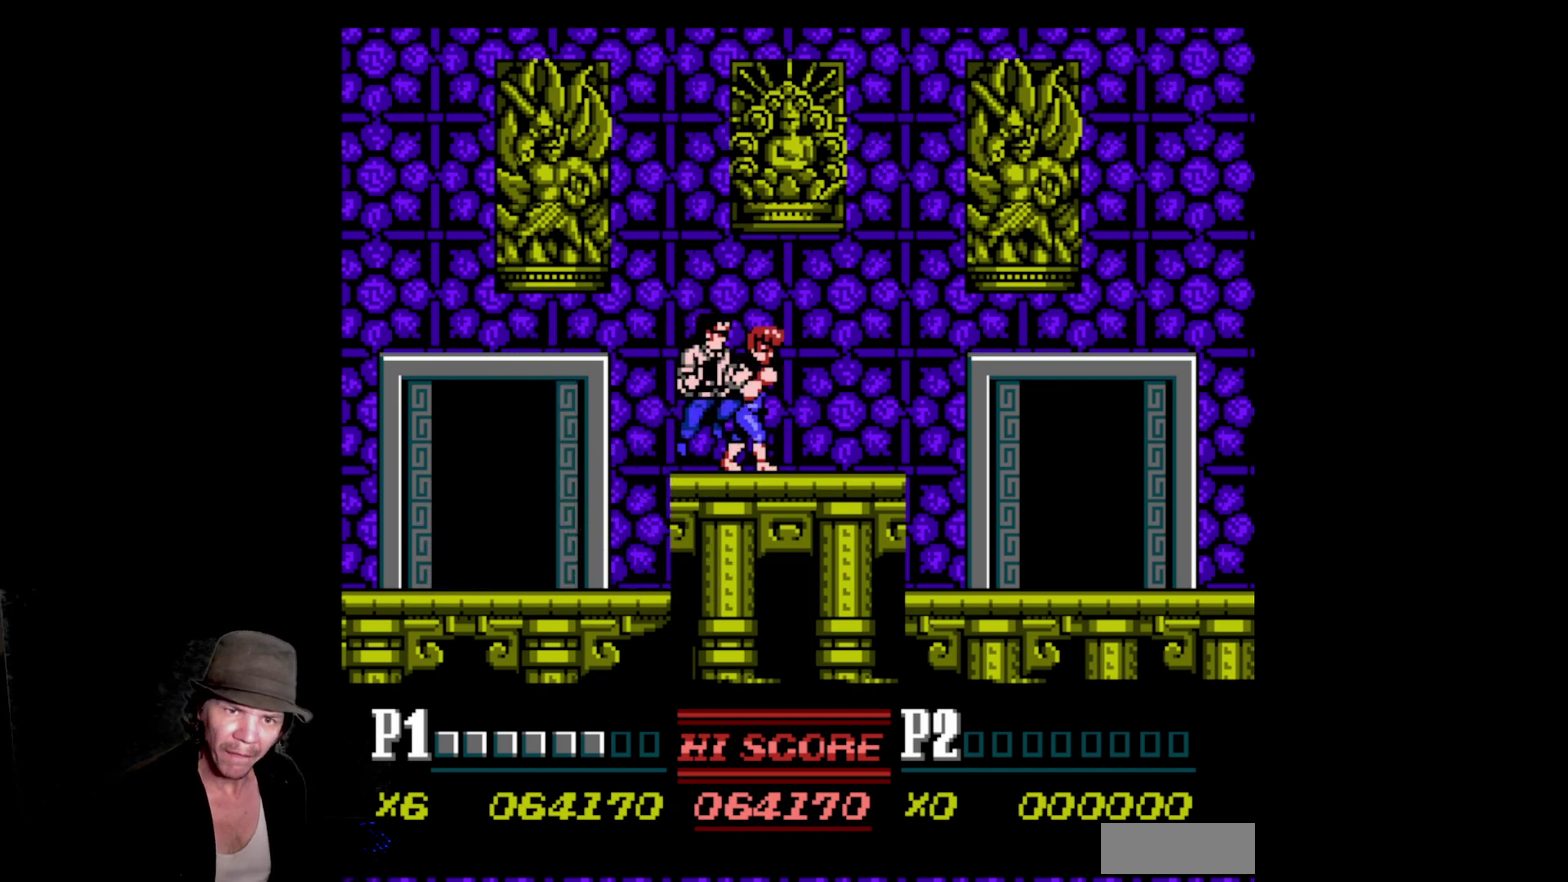
{"buttons": [], "events": [[50, "B", "down"], [67, "B", "up"], [84, "B", "down"], [100, "B", "up"], [117, "B", "down"], [134, "B", "up"], [150, "B", "down"], [167, "B", "up"], [284, "B", "down"], [300, "B", "up"], [317, "B", "down"], [334, "B", "up"], [350, "B", "down"], [367, "B", "up"], [384, "B", "down"], [400, "B", "up"]]}
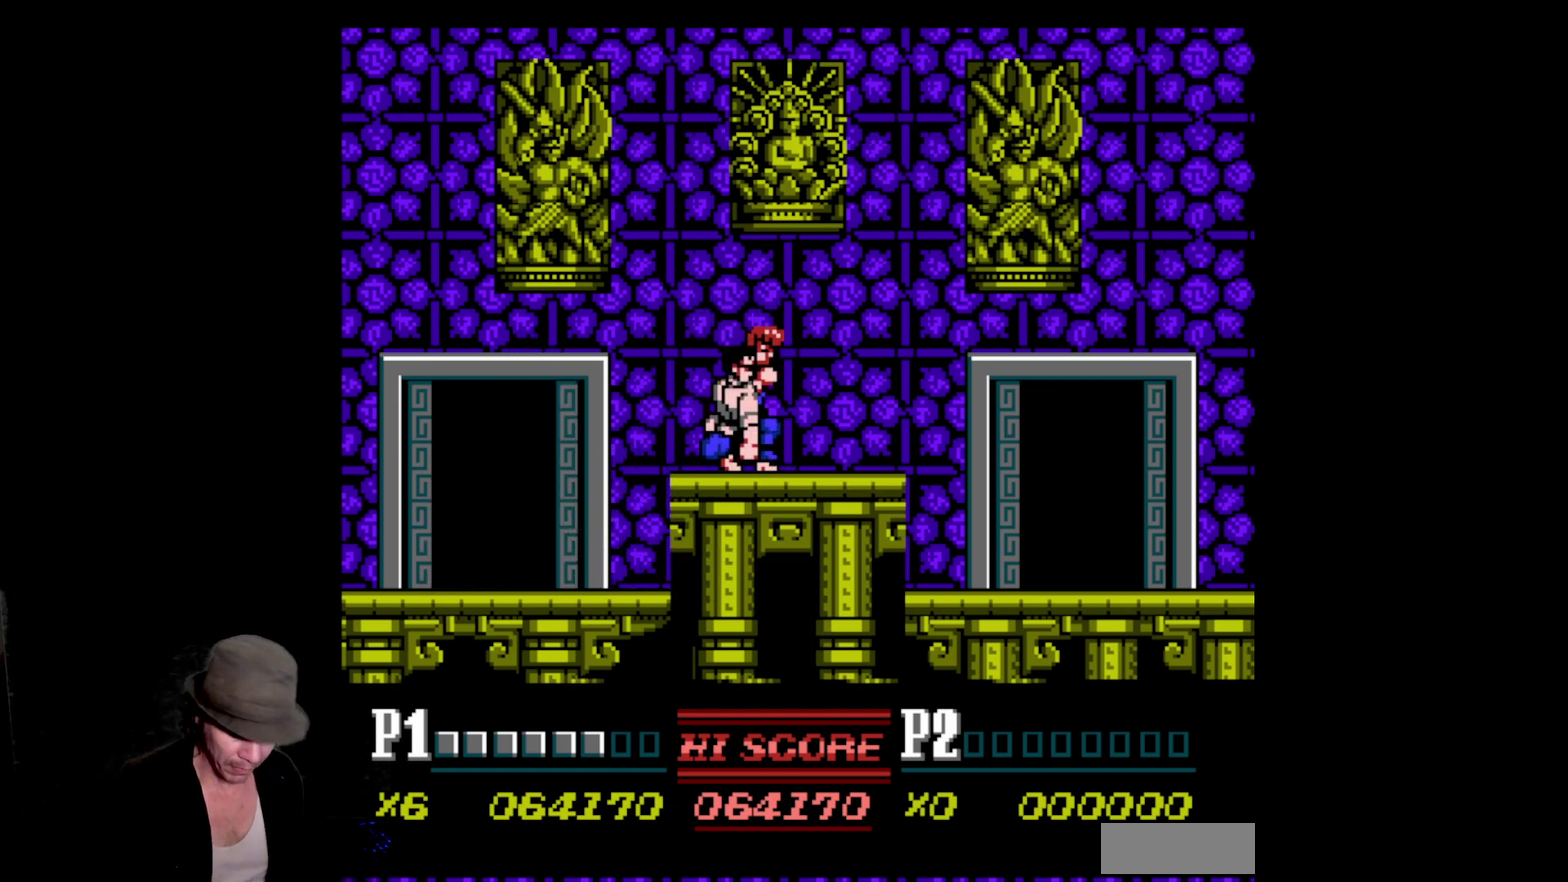
{"buttons": ["DPAD_LEFT"], "events": [[117, "A", "down"], [117, "B", "down"], [167, "DPAD_DOWN", "down"], [184, "DPAD_LEFT", "down"], [234, "DPAD_DOWN", "up"], [300, "B", "up"], [317, "A", "up"], [367, "A", "down"], [367, "B", "down"], [484, "B", "up"], [500, "A", "up"]]}
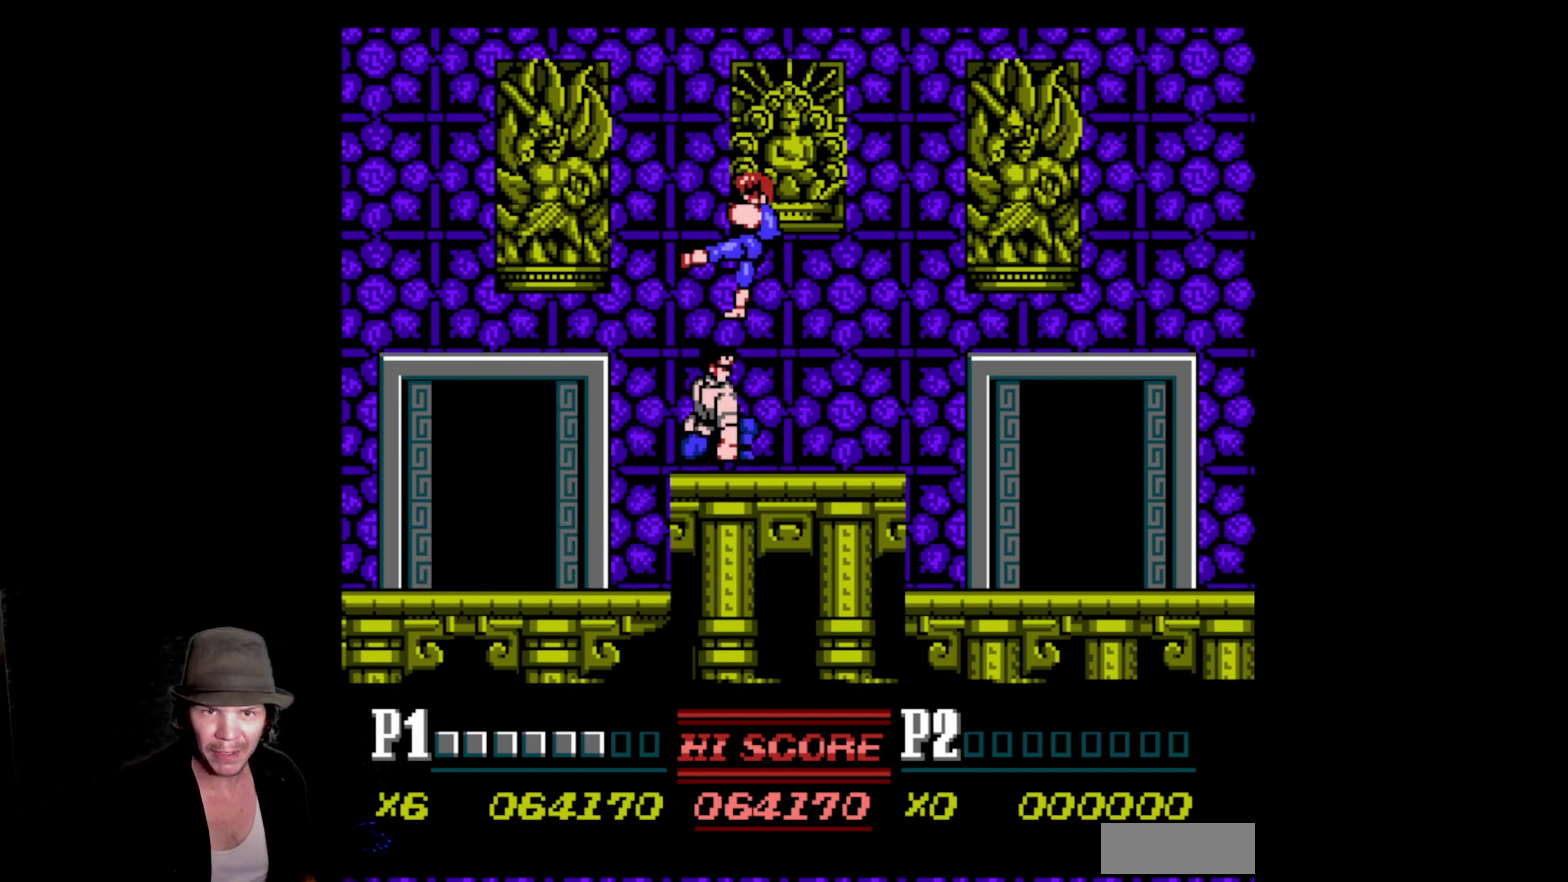
{"buttons": ["A", "B", "DPAD_RIGHT"], "events": [[67, "A", "down"], [67, "B", "down"], [200, "A", "up"], [200, "B", "up"], [234, "DPAD_LEFT", "up"], [267, "DPAD_RIGHT", "down"], [284, "A", "down"], [284, "B", "down"], [384, "A", "up"], [384, "B", "up"], [484, "A", "down"], [484, "B", "down"]]}
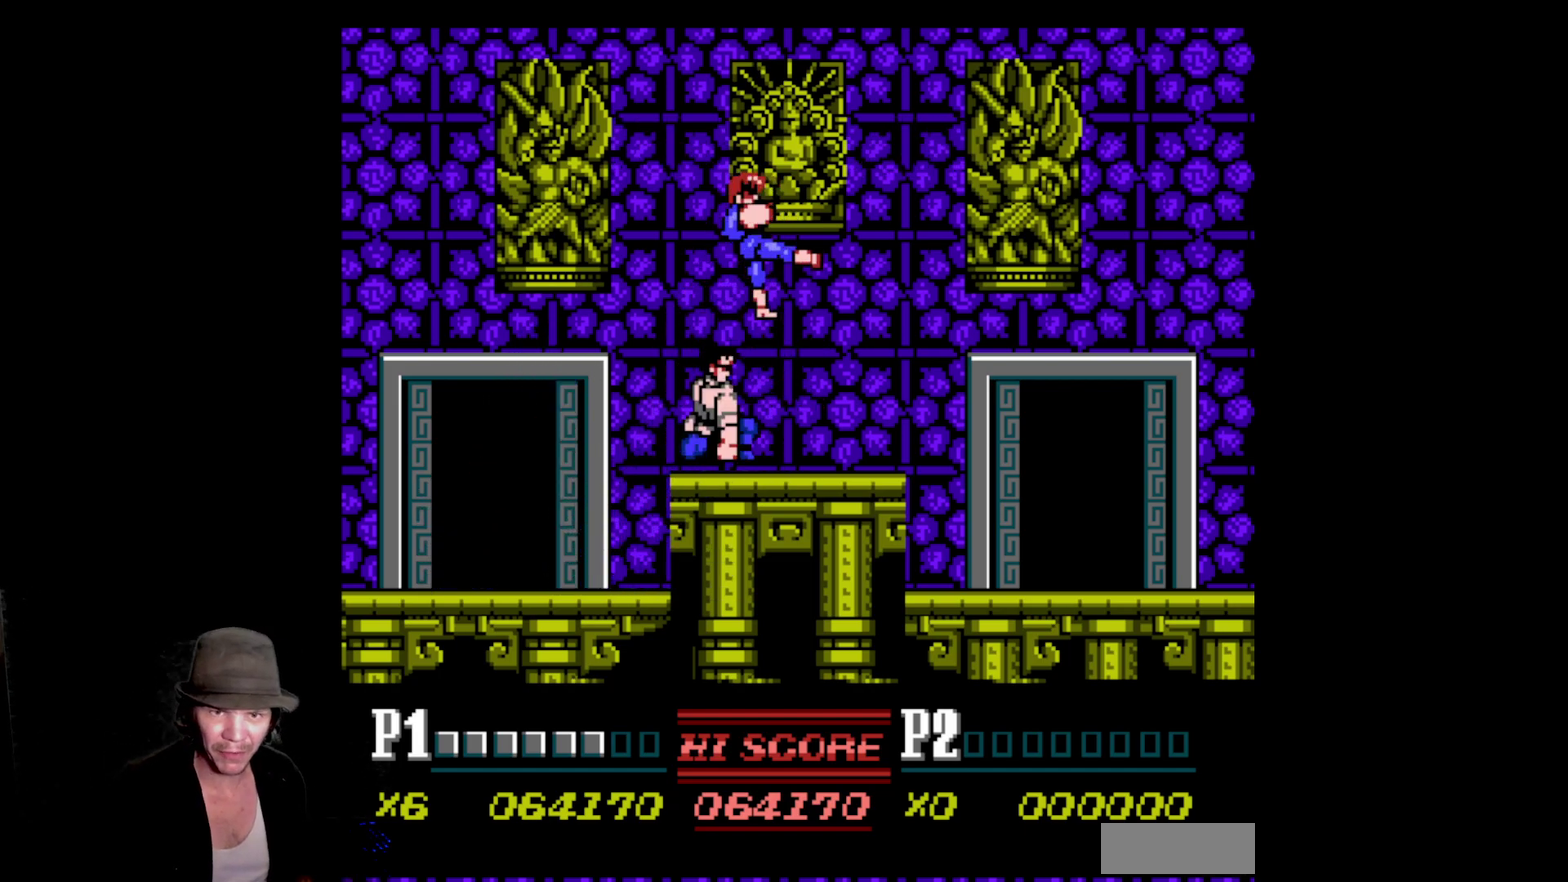
{"buttons": ["A", "B"], "events": [[34, "DPAD_RIGHT", "up"], [100, "A", "up"], [100, "B", "up"], [234, "A", "down"], [234, "B", "down"], [284, "DPAD_RIGHT", "down"], [367, "A", "up"], [367, "B", "up"], [484, "A", "down"], [484, "B", "down"], [500, "DPAD_RIGHT", "up"]]}
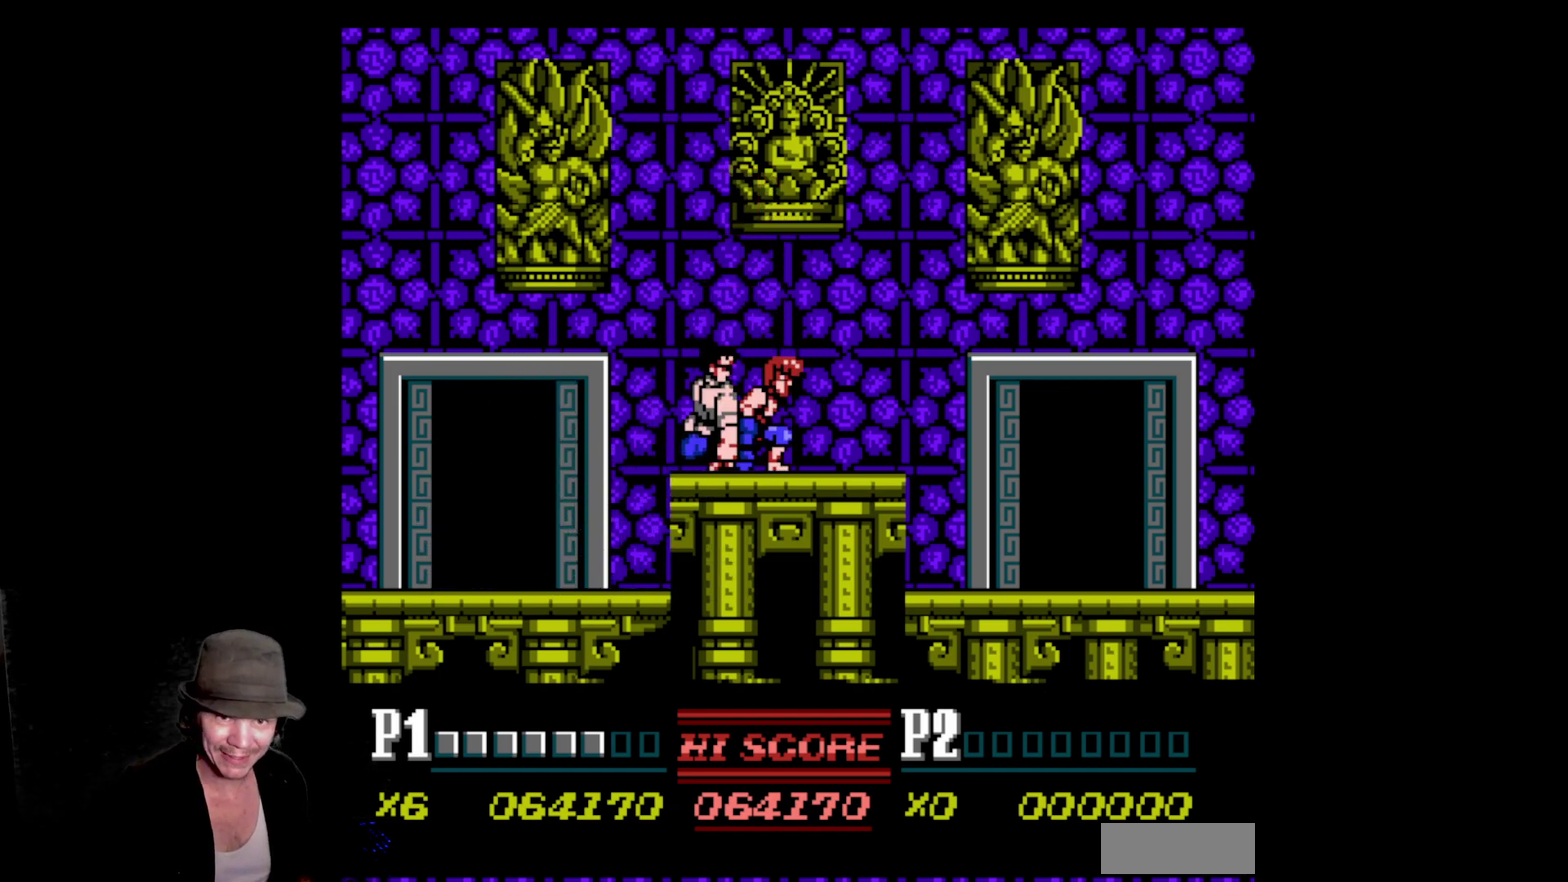
{"buttons": ["DPAD_LEFT"], "events": [[17, "DPAD_LEFT", "down"], [67, "B", "up"], [100, "A", "up"], [134, "A", "down"], [167, "B", "down"], [250, "B", "up"], [284, "A", "up"], [317, "A", "down"], [334, "B", "down"], [450, "B", "up"], [467, "A", "up"]]}
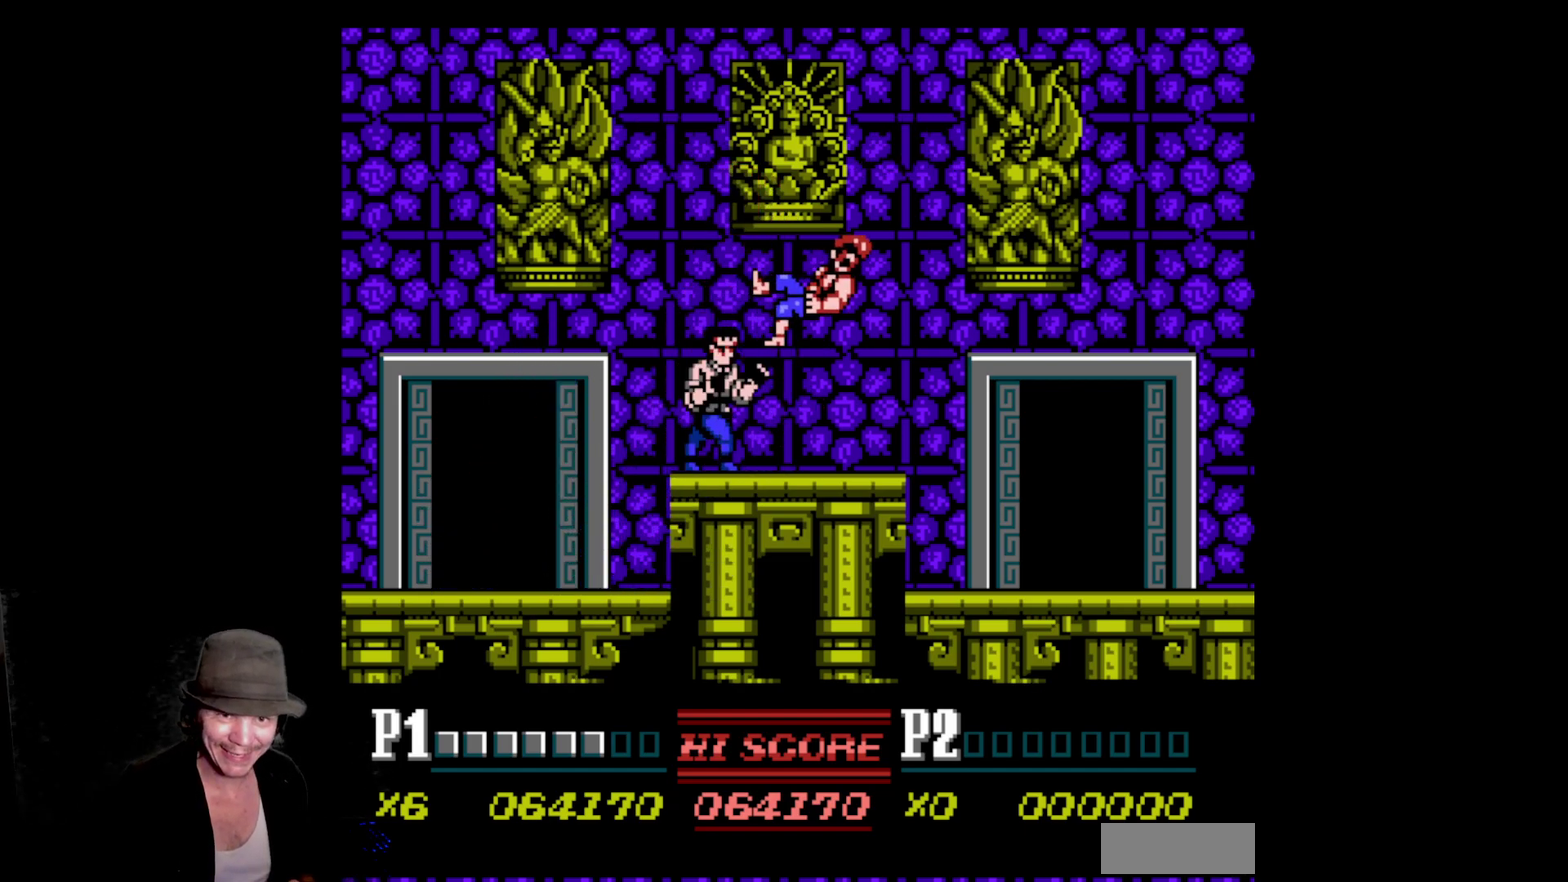
{"buttons": ["DPAD_LEFT"], "events": [[17, "A", "down"], [17, "B", "down"], [200, "A", "up"], [200, "B", "up"], [200, "DPAD_LEFT", "up"], [334, "A", "down"], [334, "B", "down"], [400, "DPAD_LEFT", "down"], [467, "A", "up"], [467, "B", "up"]]}
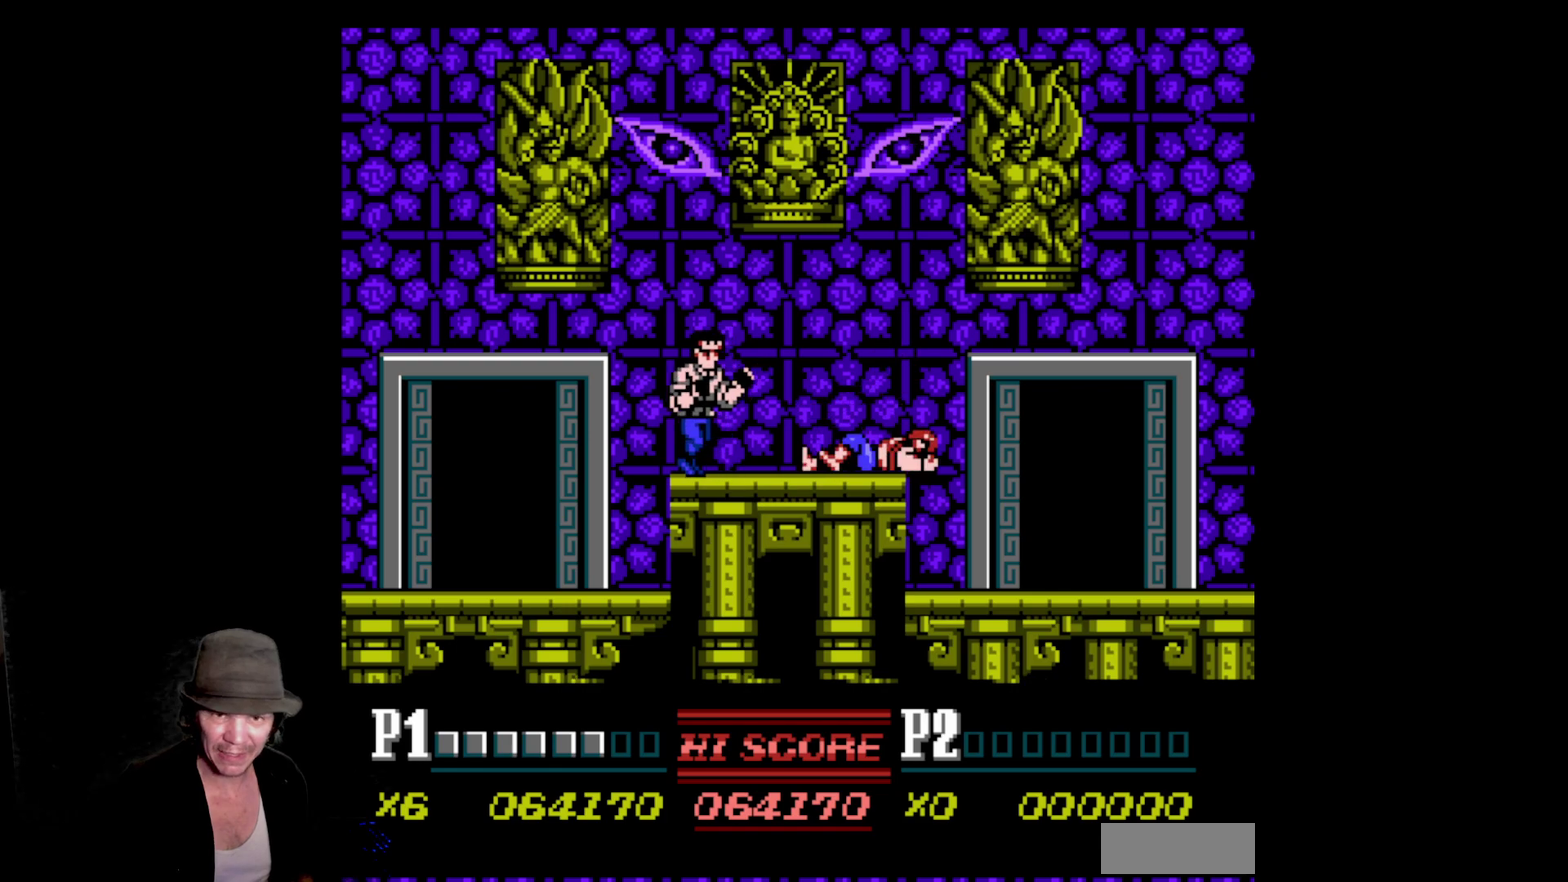
{"buttons": ["A", "B", "DPAD_LEFT"], "events": [[17, "A", "down"], [17, "B", "down"], [134, "A", "up"], [134, "B", "up"], [250, "A", "down"], [250, "B", "down"], [367, "B", "up"], [384, "A", "up"], [500, "A", "down"], [500, "B", "down"]]}
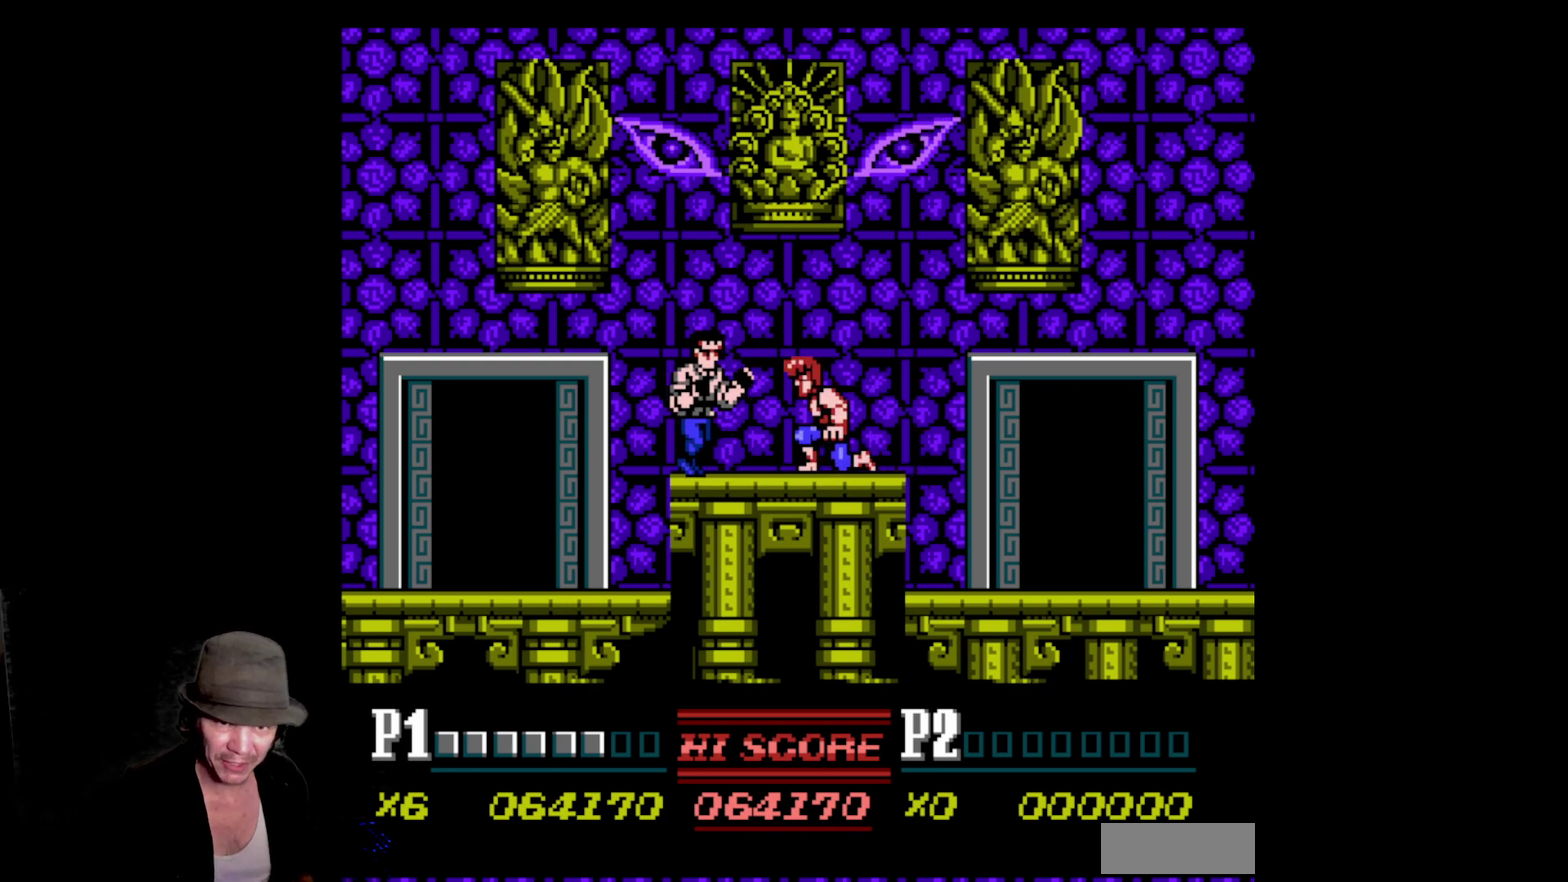
{"buttons": ["DPAD_LEFT"], "events": [[117, "B", "up"], [134, "A", "up"], [200, "A", "down"], [200, "B", "down"], [284, "B", "up"], [317, "A", "up"], [350, "A", "down"], [367, "B", "down"], [484, "B", "up"], [500, "A", "up"]]}
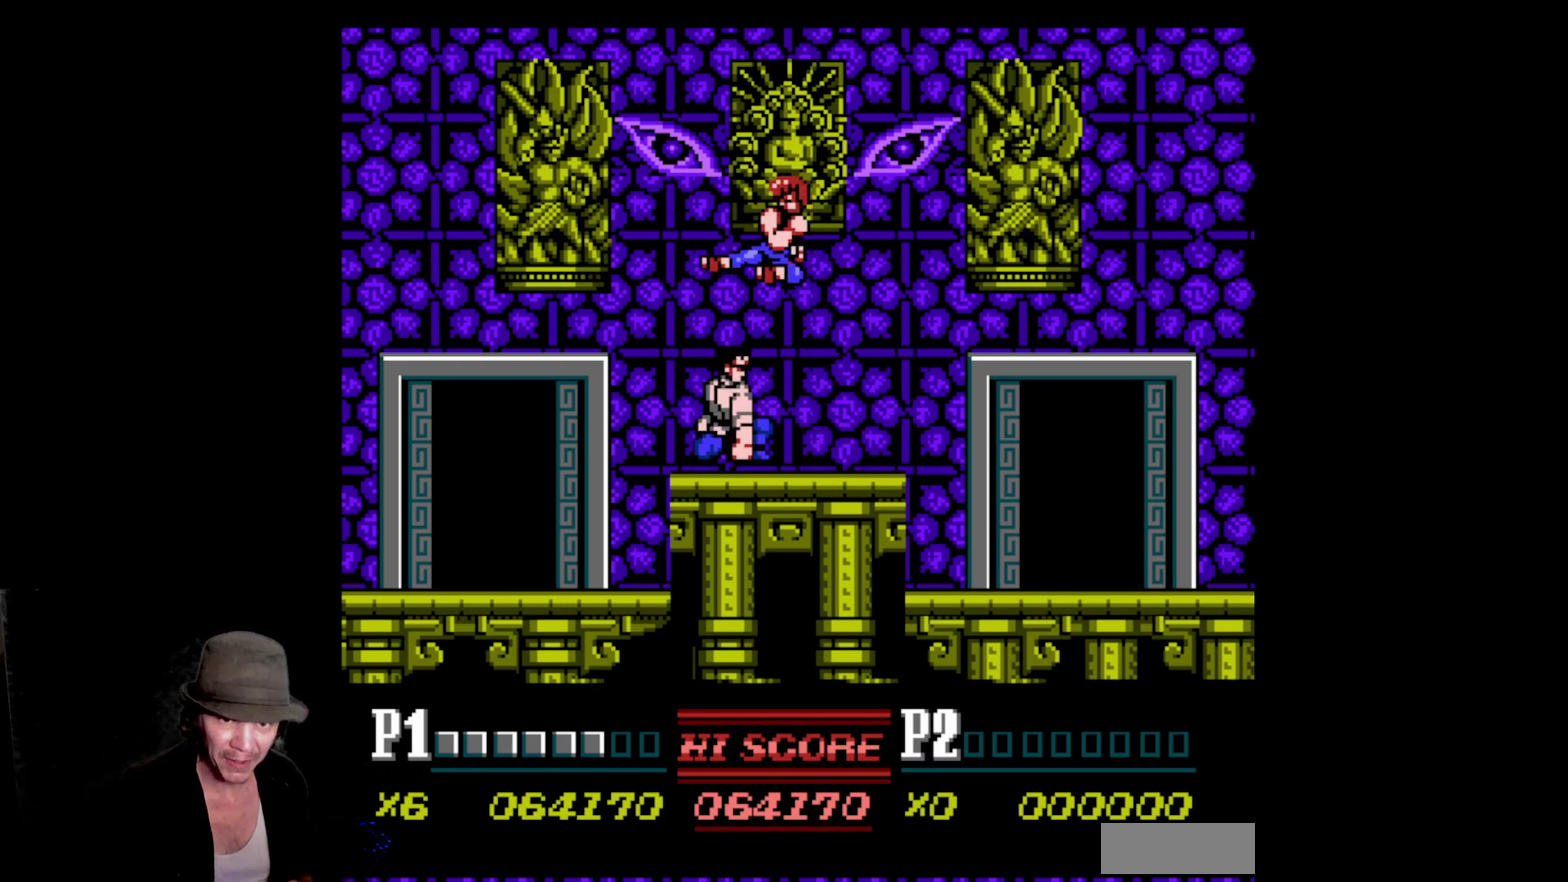
{"buttons": ["DPAD_RIGHT"], "events": [[50, "A", "down"], [67, "B", "down"], [167, "DPAD_LEFT", "up"], [217, "DPAD_RIGHT", "down"], [234, "B", "up"], [250, "A", "up"], [367, "A", "down"], [367, "B", "down"], [467, "B", "up"], [484, "A", "up"]]}
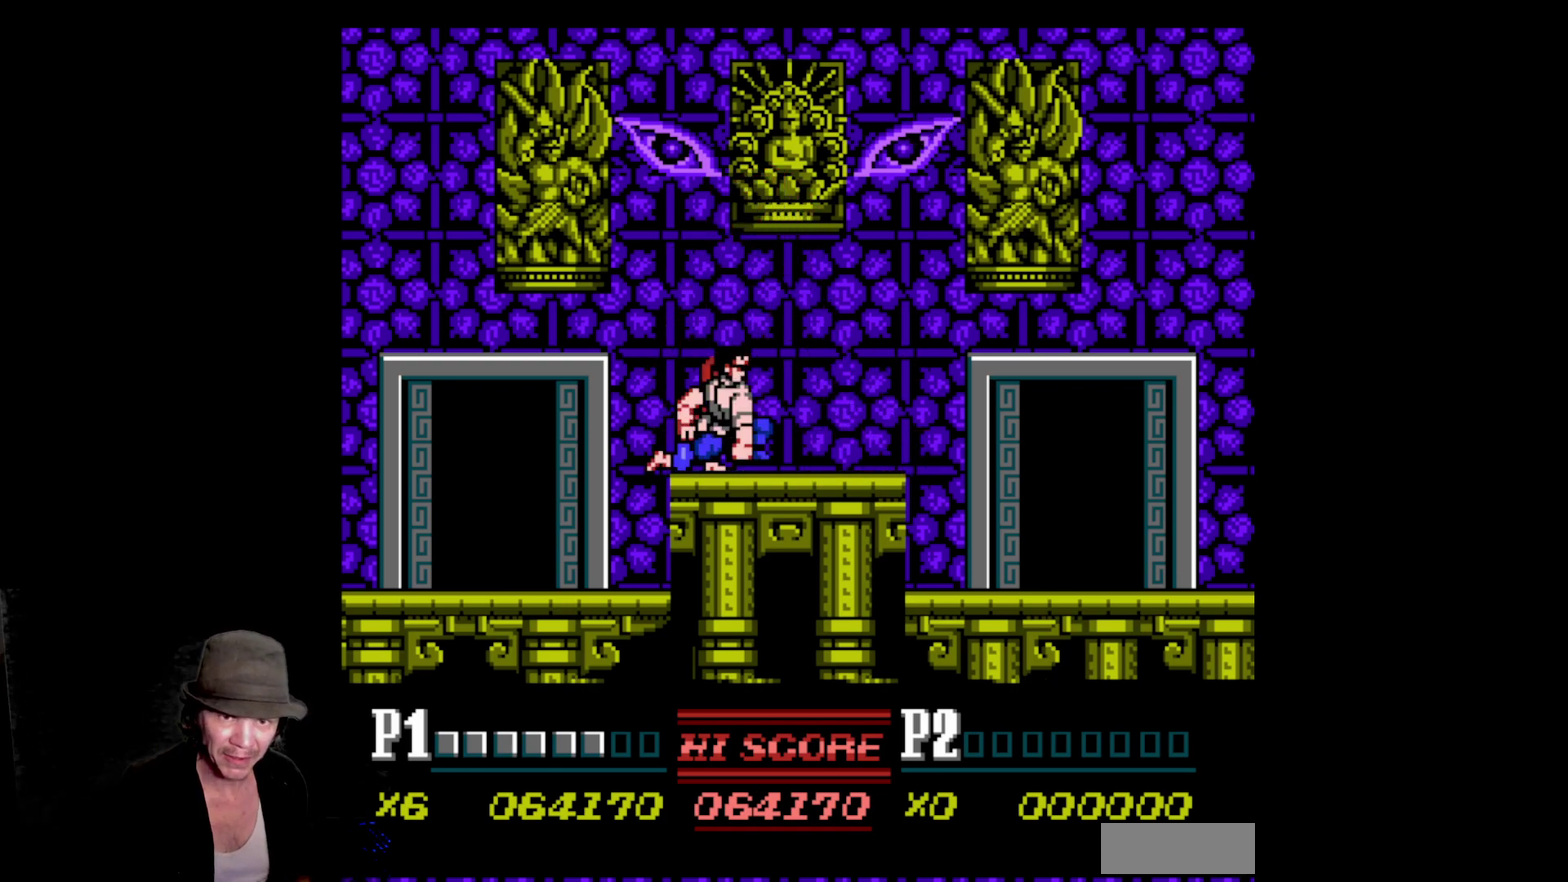
{"buttons": ["A", "B", "DPAD_RIGHT"], "events": [[50, "A", "down"], [67, "B", "down"], [150, "A", "up"], [150, "B", "up"], [234, "A", "down"], [234, "B", "down"], [334, "B", "up"], [350, "A", "up"], [400, "B", "down"], [417, "A", "down"]]}
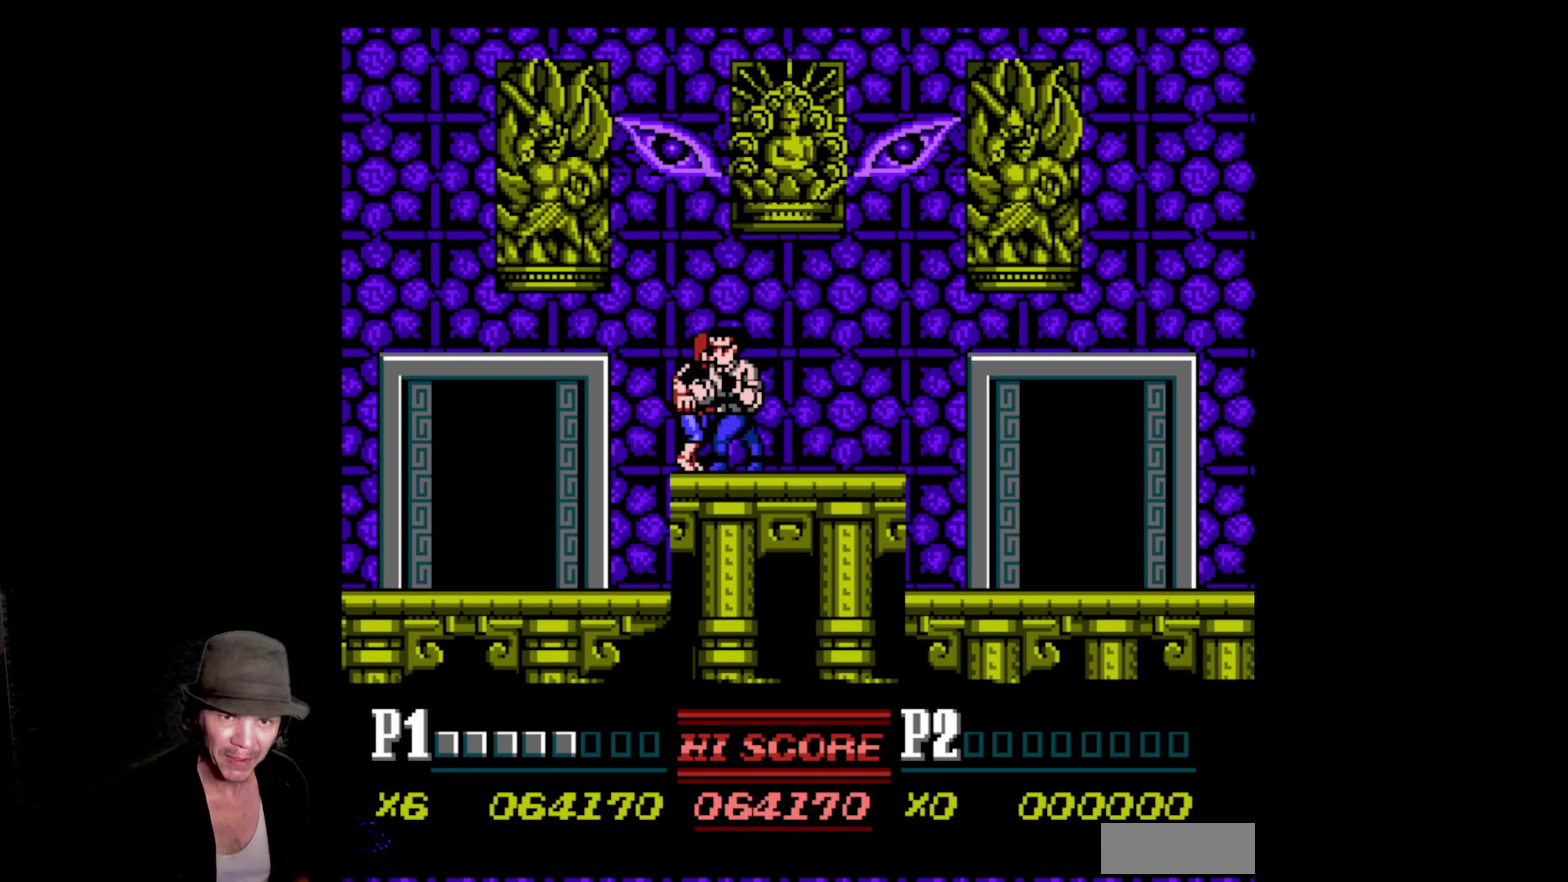
{"buttons": ["DPAD_RIGHT"], "events": [[50, "A", "up"], [50, "B", "up"], [117, "A", "down"], [117, "B", "down"], [234, "A", "up"], [234, "B", "up"], [317, "A", "down"], [317, "B", "down"], [434, "B", "up"], [450, "A", "up"]]}
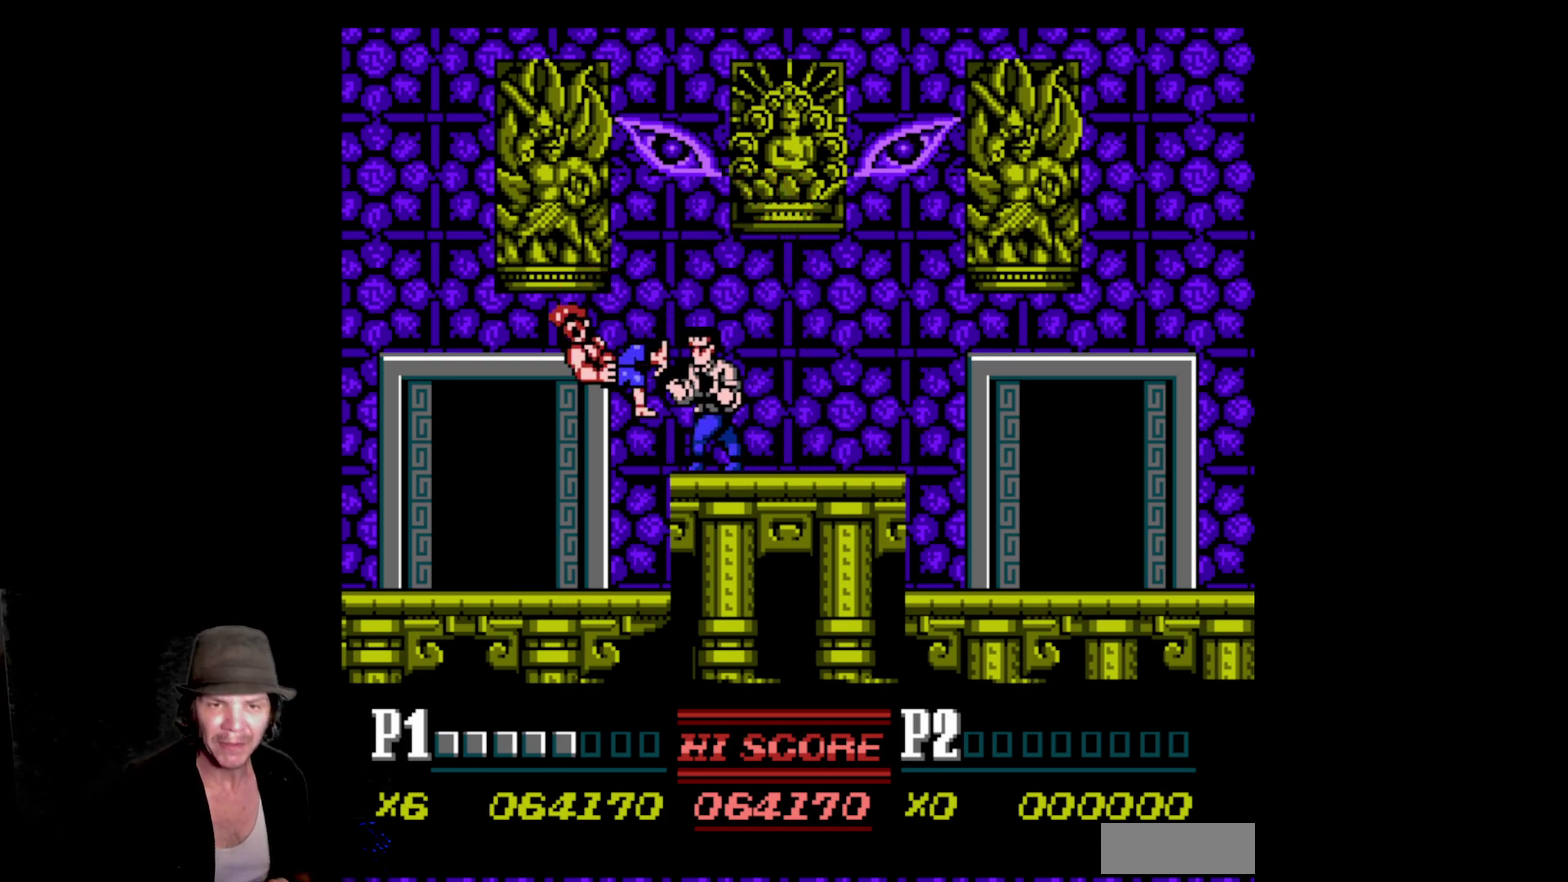
{"buttons": ["DPAD_RIGHT"], "events": [[50, "A", "down"], [50, "B", "down"], [134, "DPAD_RIGHT", "up"], [200, "B", "up"], [234, "A", "up"], [300, "A", "down"], [300, "B", "down"], [384, "DPAD_RIGHT", "down"], [417, "A", "up"], [417, "B", "up"]]}
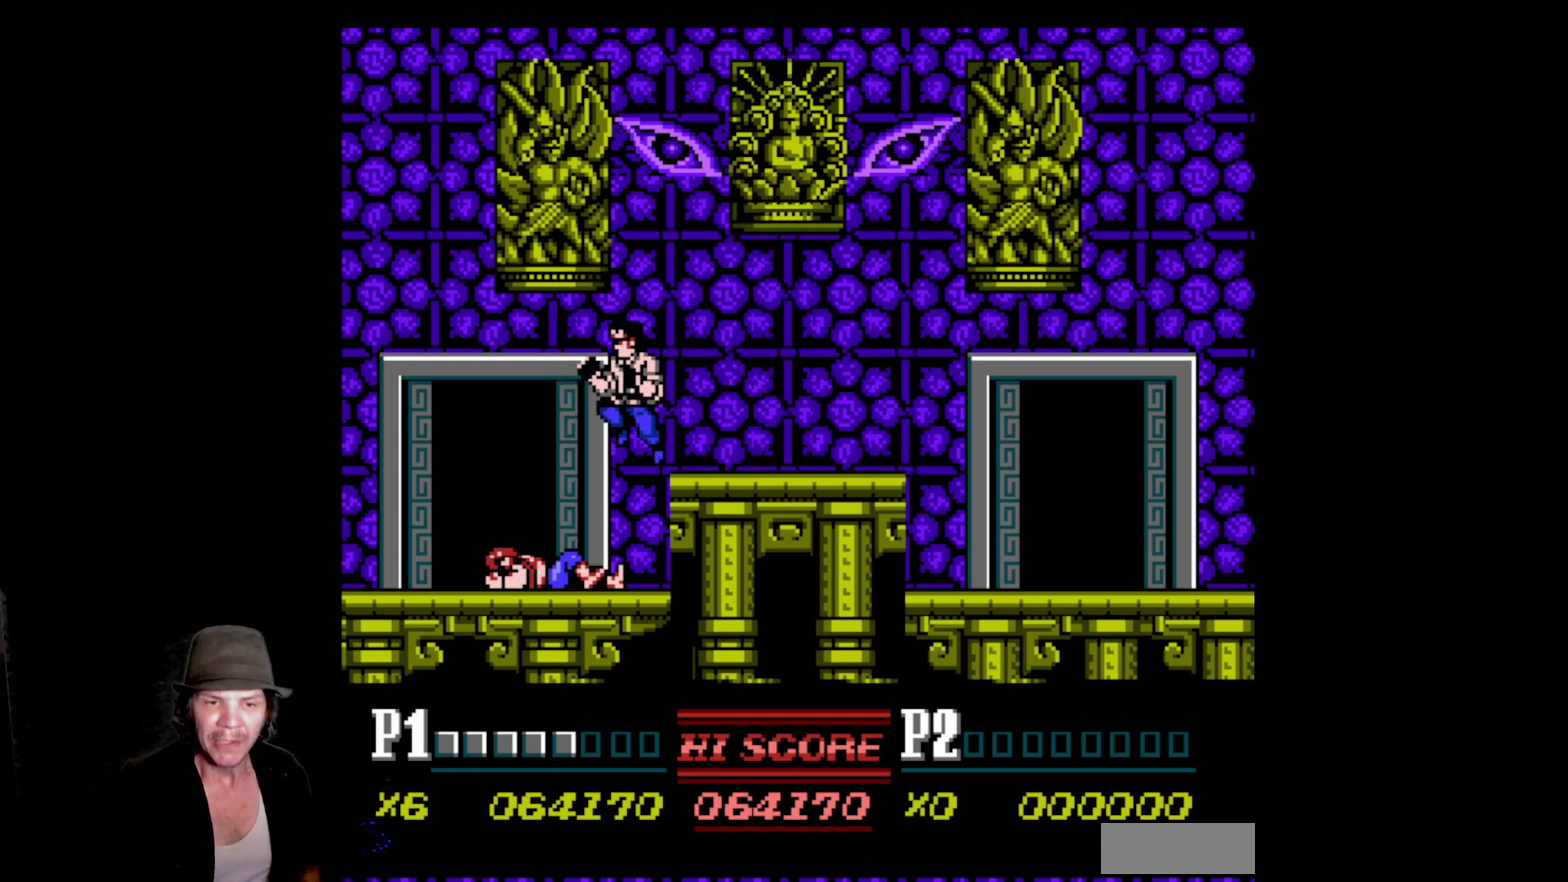
{"buttons": ["A", "B", "DPAD_RIGHT"], "events": [[34, "A", "down"], [34, "B", "down"], [117, "B", "up"], [134, "A", "up"], [134, "DPAD_RIGHT", "up"], [234, "A", "down"], [250, "B", "down"], [350, "A", "up"], [350, "B", "up"], [450, "DPAD_RIGHT", "down"], [467, "A", "down"], [467, "B", "down"]]}
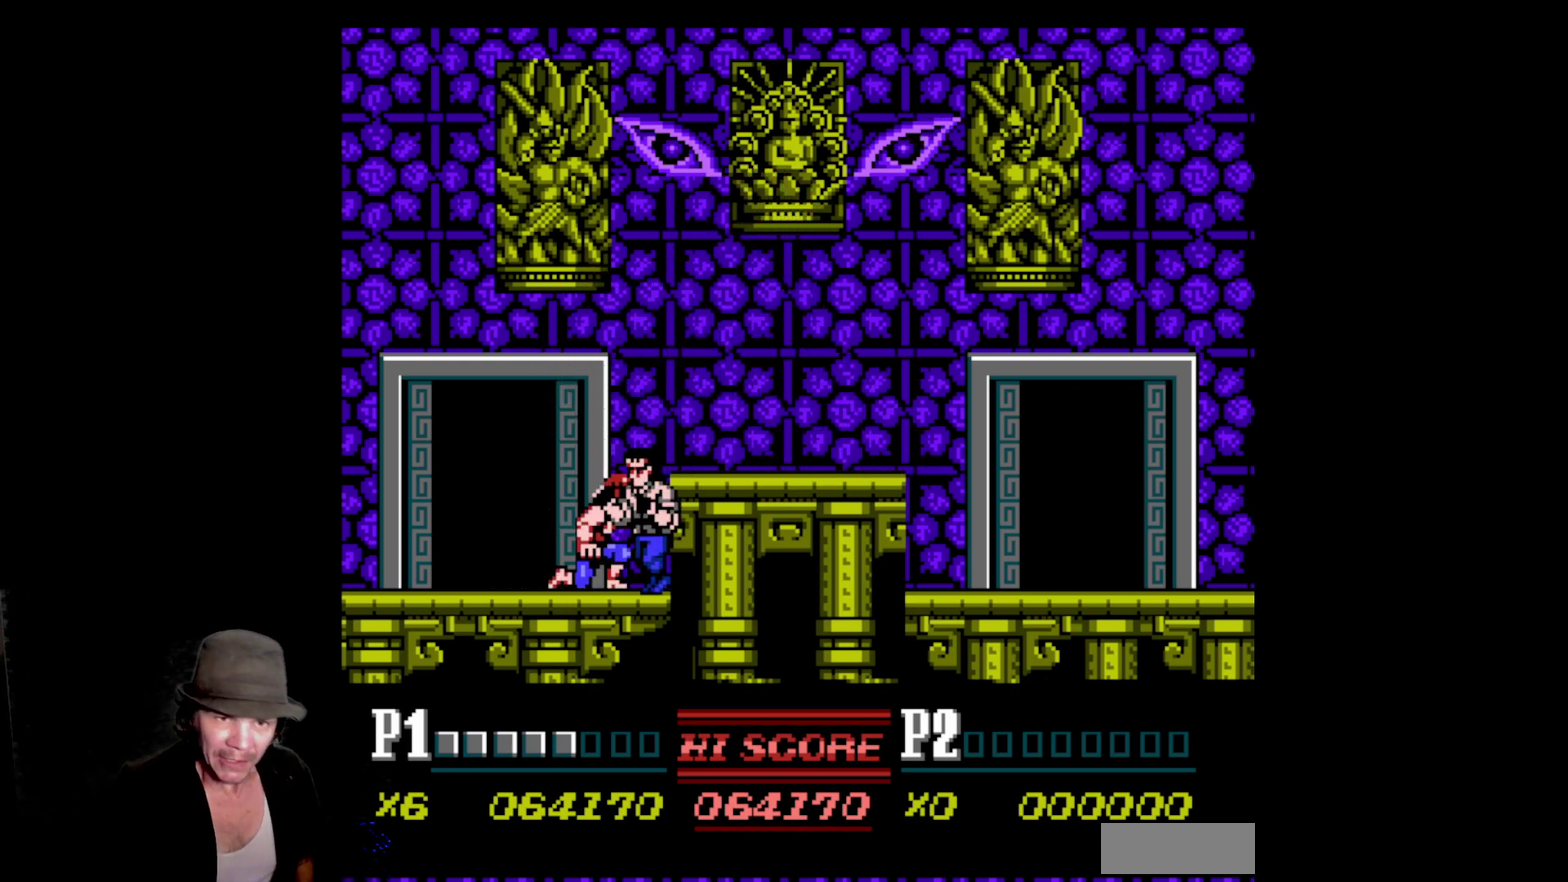
{"buttons": ["A", "B", "DPAD_RIGHT"], "events": [[50, "B", "up"], [67, "A", "up"], [150, "A", "down"], [150, "B", "down"], [267, "A", "up"], [267, "B", "up"], [334, "A", "down"], [334, "B", "down"], [450, "A", "up"], [450, "B", "up"], [500, "A", "down"], [500, "B", "down"]]}
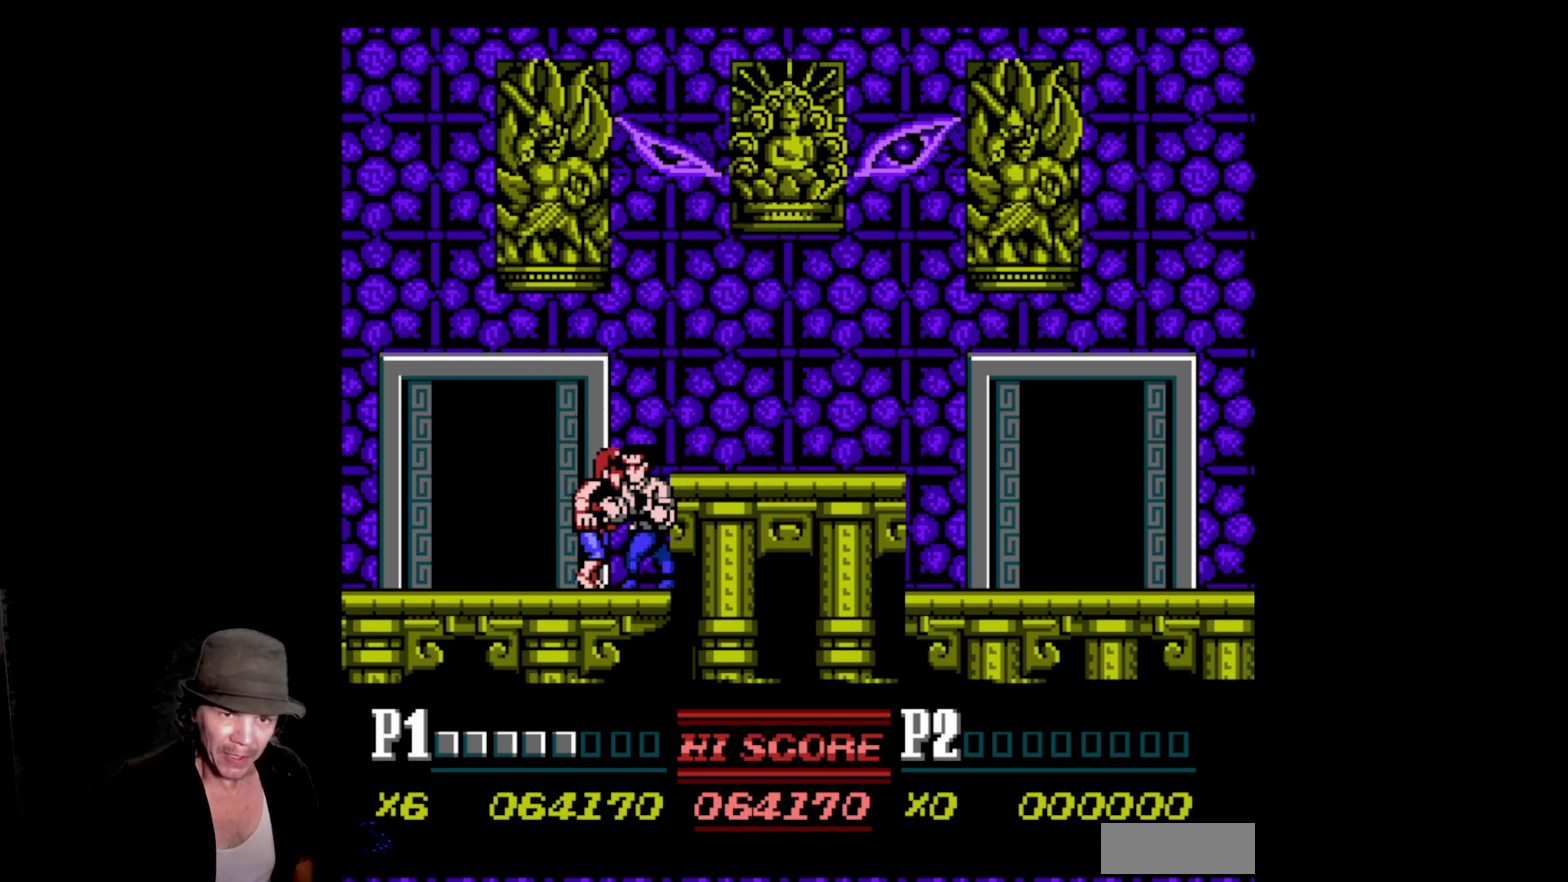
{"buttons": ["A", "B", "DPAD_RIGHT"], "events": [[150, "A", "up"], [150, "B", "up"], [234, "A", "down"], [234, "B", "down"], [317, "B", "up"], [334, "A", "up"], [400, "A", "down"], [400, "B", "down"]]}